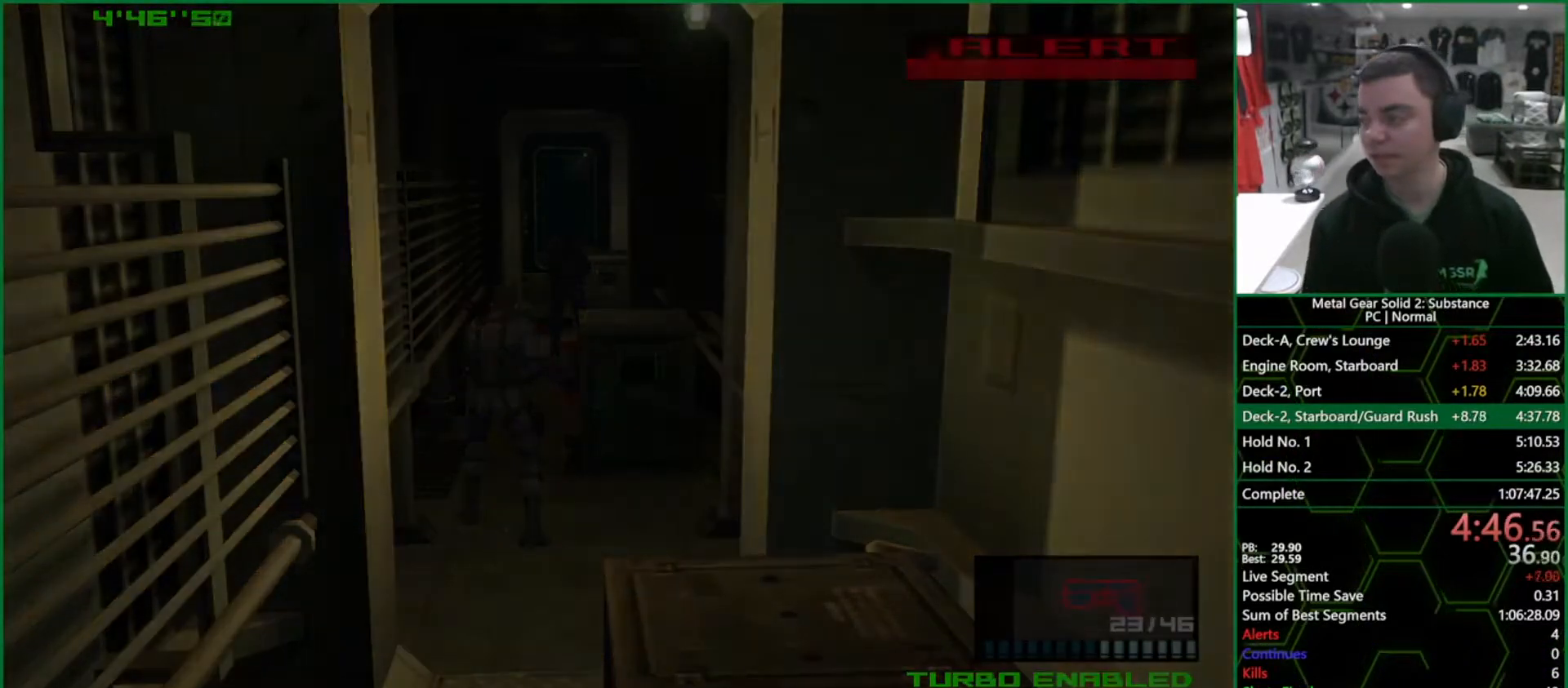
Gameplay with a controller (PlayStation layout); each line is a JSON object with the inputs held at the frame after it (dt_ms = milliseconds from this image to that frame). "events" lists button and stick changes between this image and that frame as [ms after this image, input, new state], when the widget could be followed in between. Not read: HOME L3 R3.
{"dt_ms": 1000, "buttons": ["CROSS", "CIRCLE"], "left_stick": "center", "right_stick": "center", "events": []}
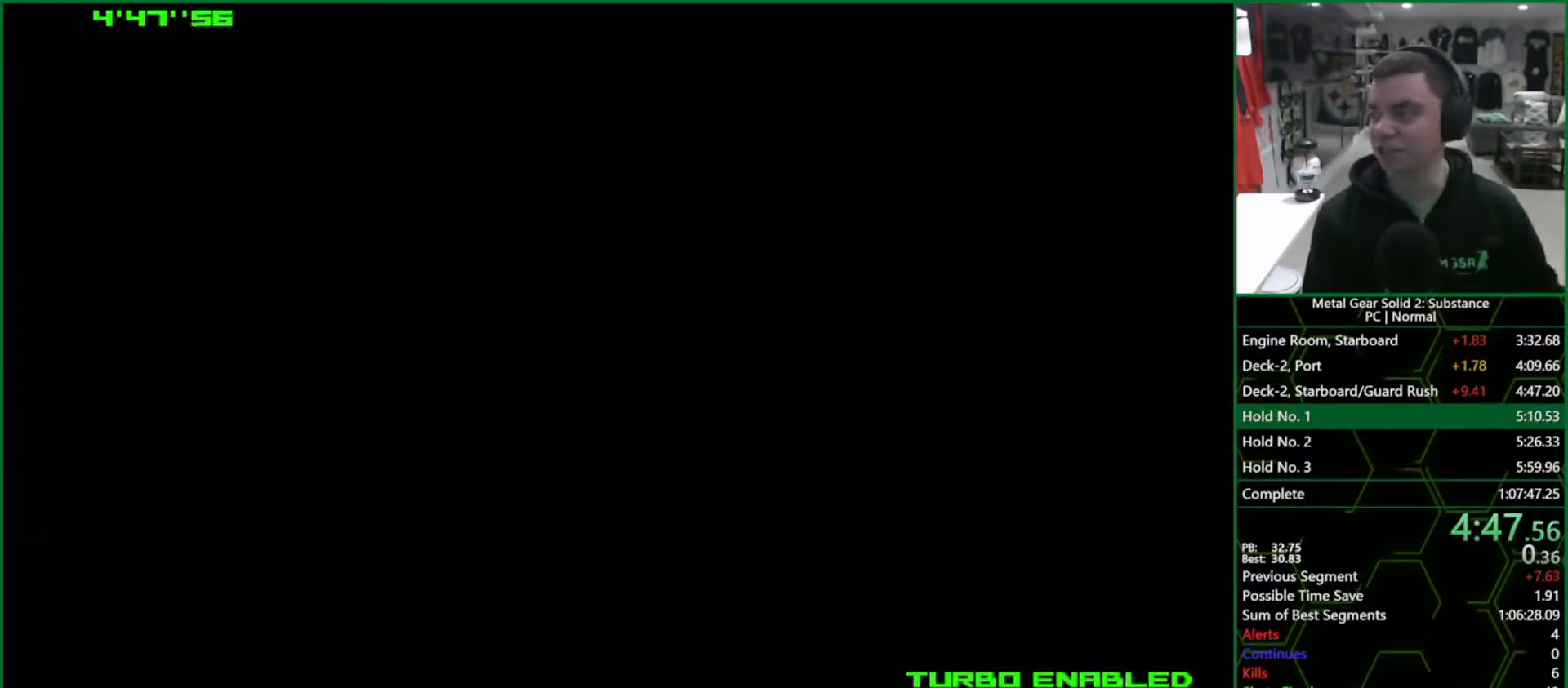
{"dt_ms": 500, "buttons": ["CROSS", "CIRCLE"], "left_stick": "center", "right_stick": "center", "events": []}
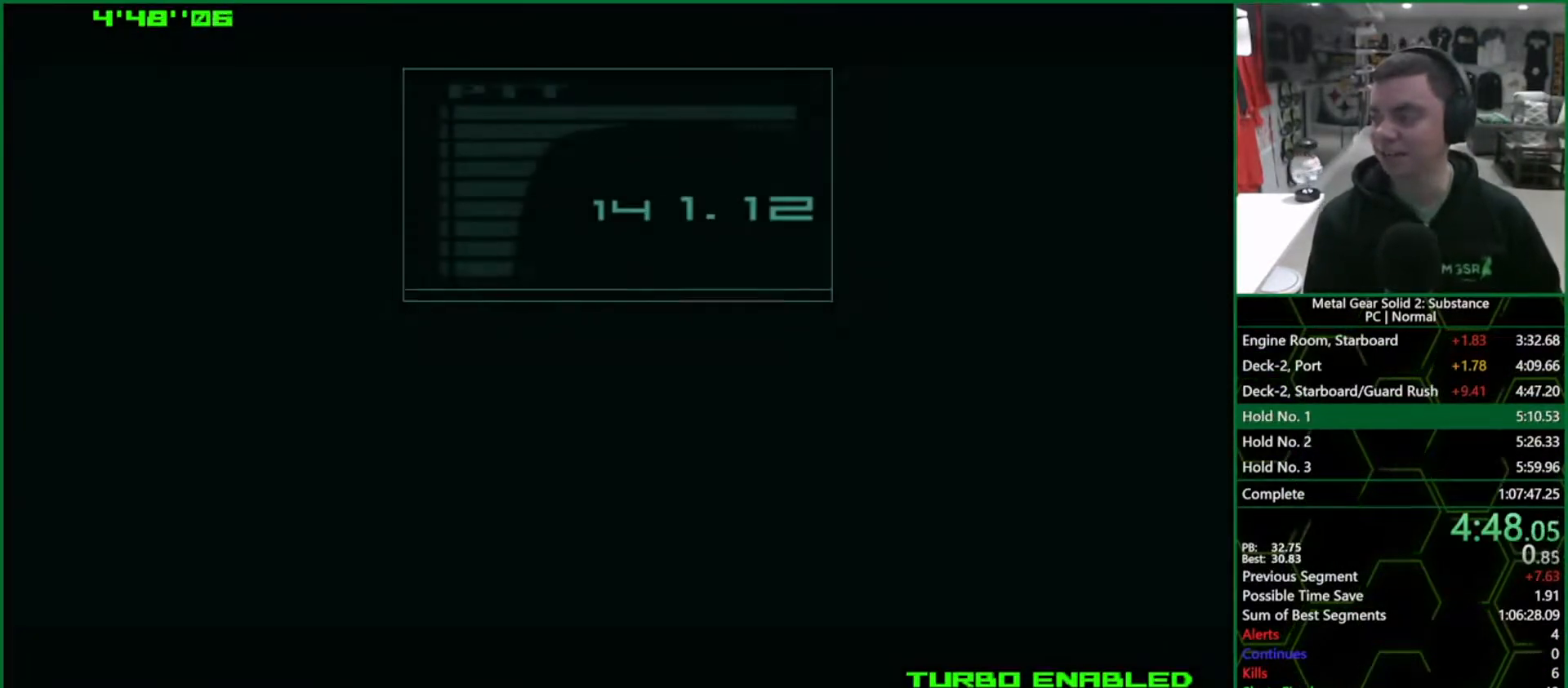
{"dt_ms": 500, "buttons": ["CROSS", "CIRCLE"], "left_stick": "center", "right_stick": "center", "events": []}
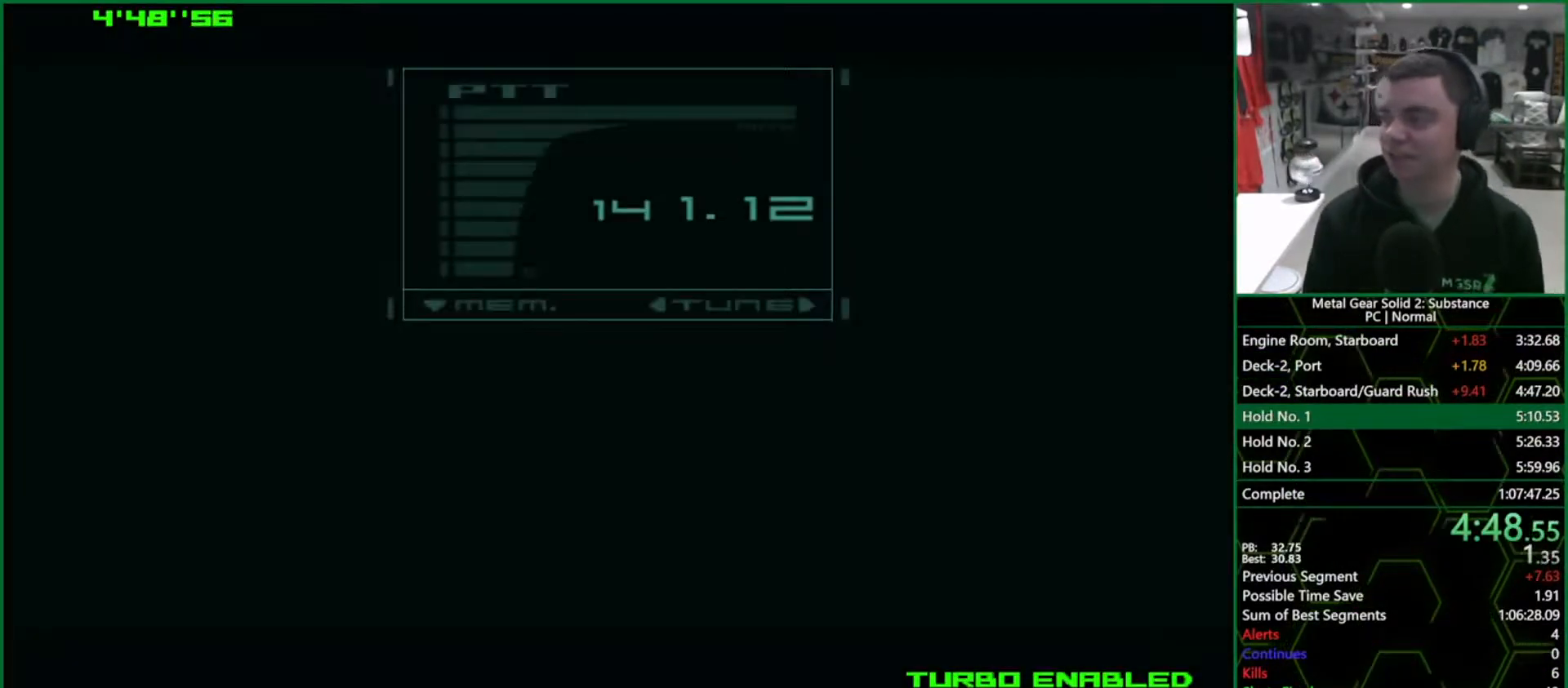
{"dt_ms": 500, "buttons": ["CROSS", "CIRCLE"], "left_stick": "center", "right_stick": "center", "events": []}
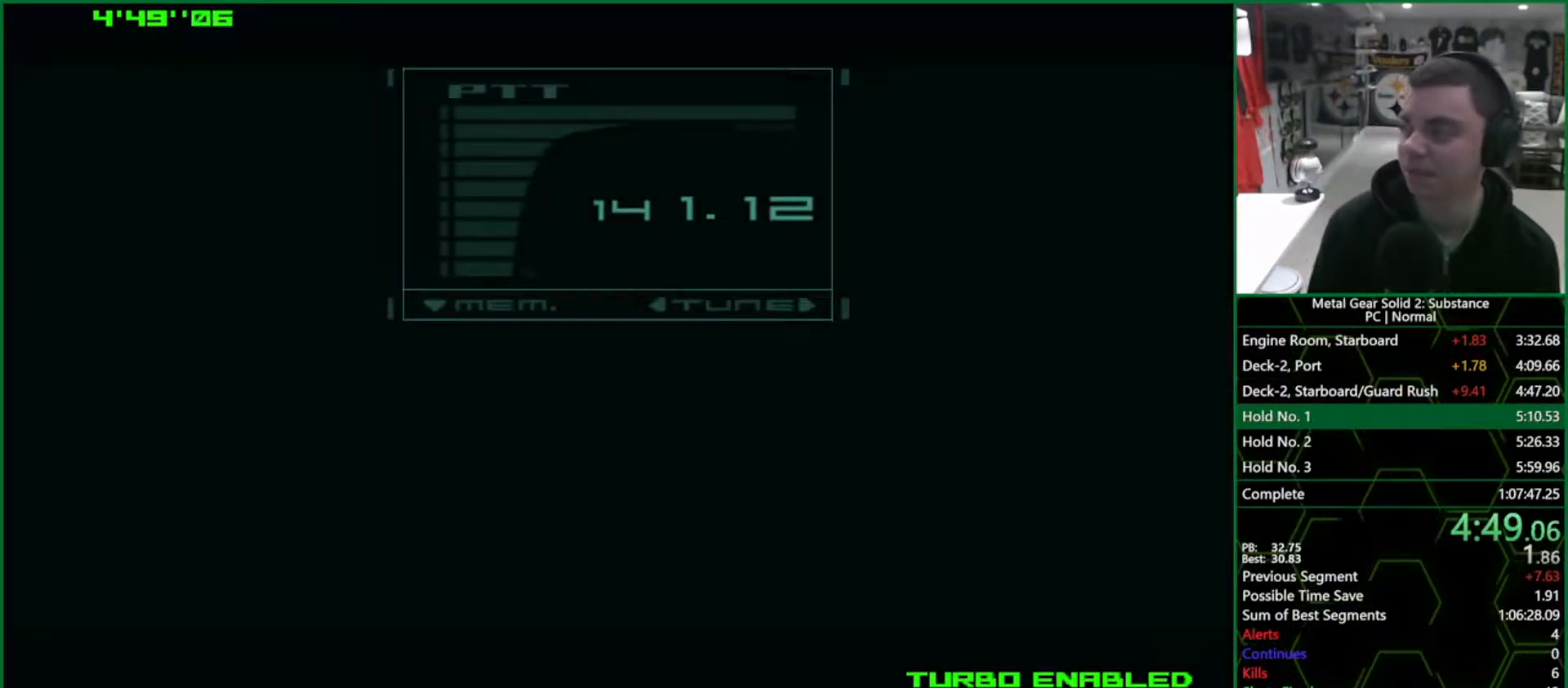
{"dt_ms": 500, "buttons": ["CROSS", "CIRCLE"], "left_stick": "center", "right_stick": "center", "events": []}
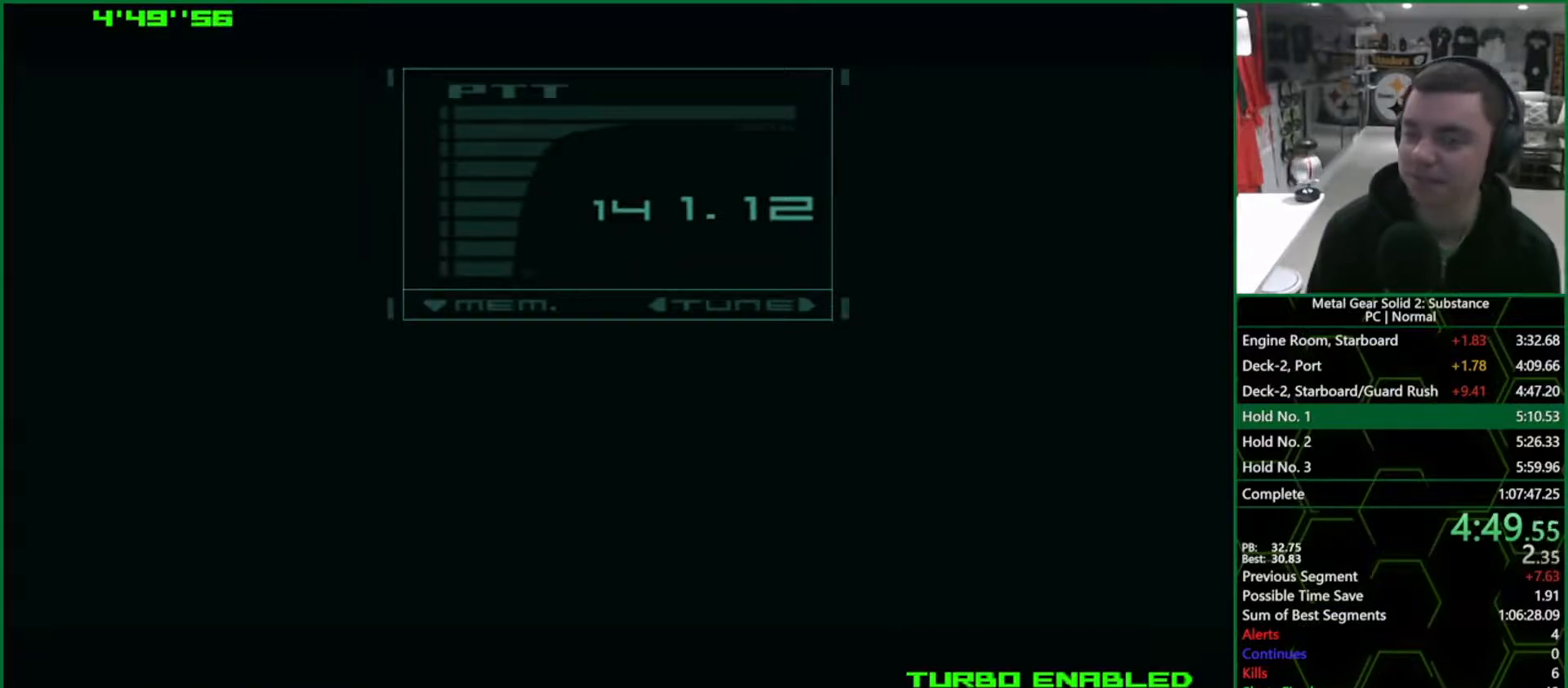
{"dt_ms": 1000, "buttons": ["CROSS", "CIRCLE"], "left_stick": "center", "right_stick": "center", "events": []}
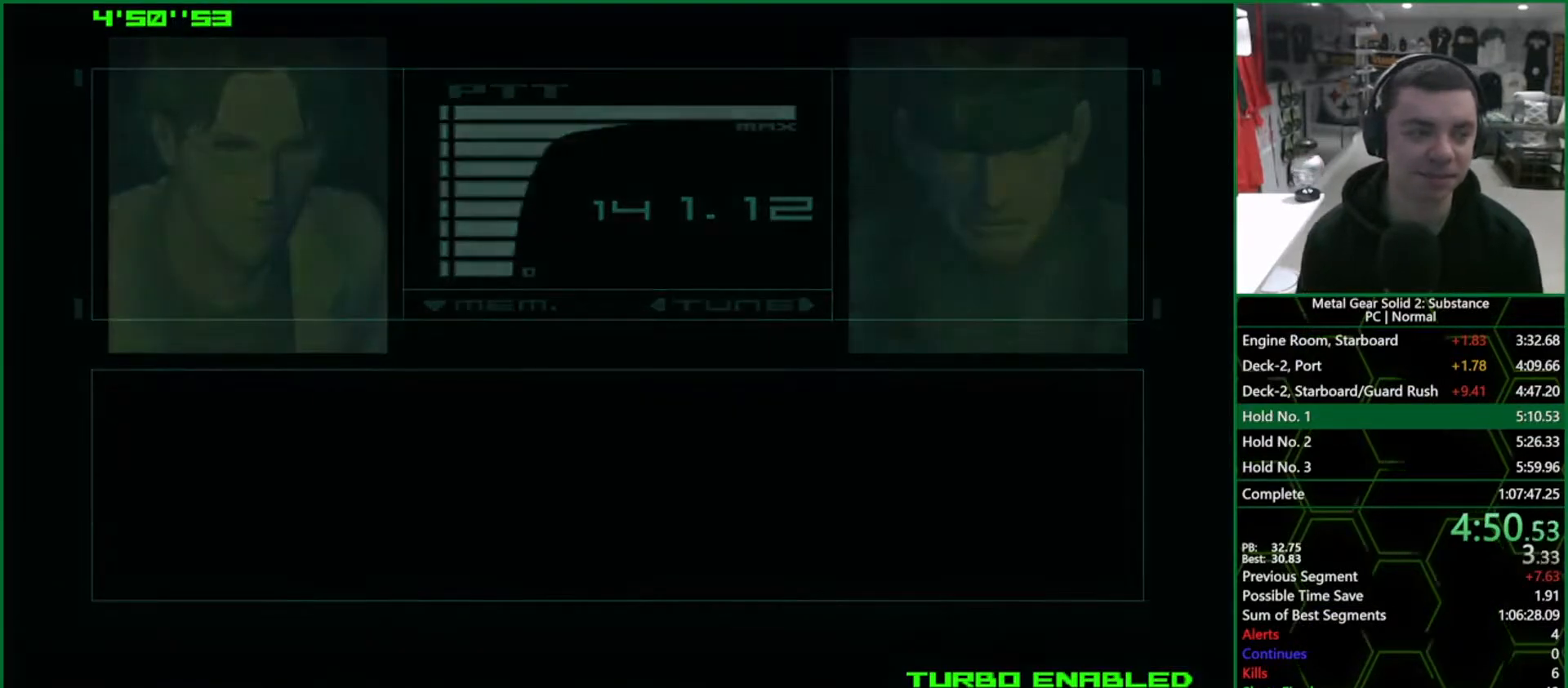
{"dt_ms": 500, "buttons": ["CROSS", "CIRCLE"], "left_stick": "center", "right_stick": "center", "events": []}
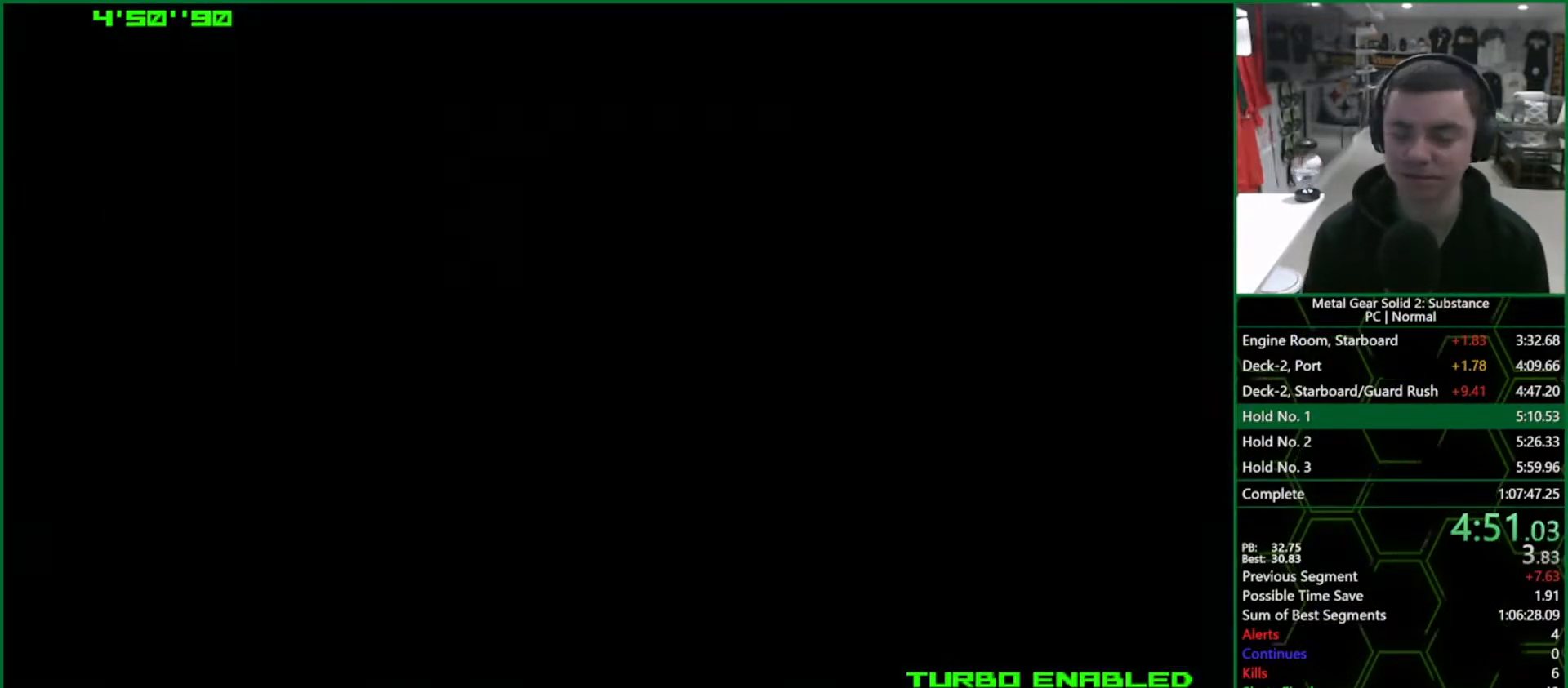
{"dt_ms": 500, "buttons": ["CROSS", "CIRCLE"], "left_stick": "center", "right_stick": "center", "events": []}
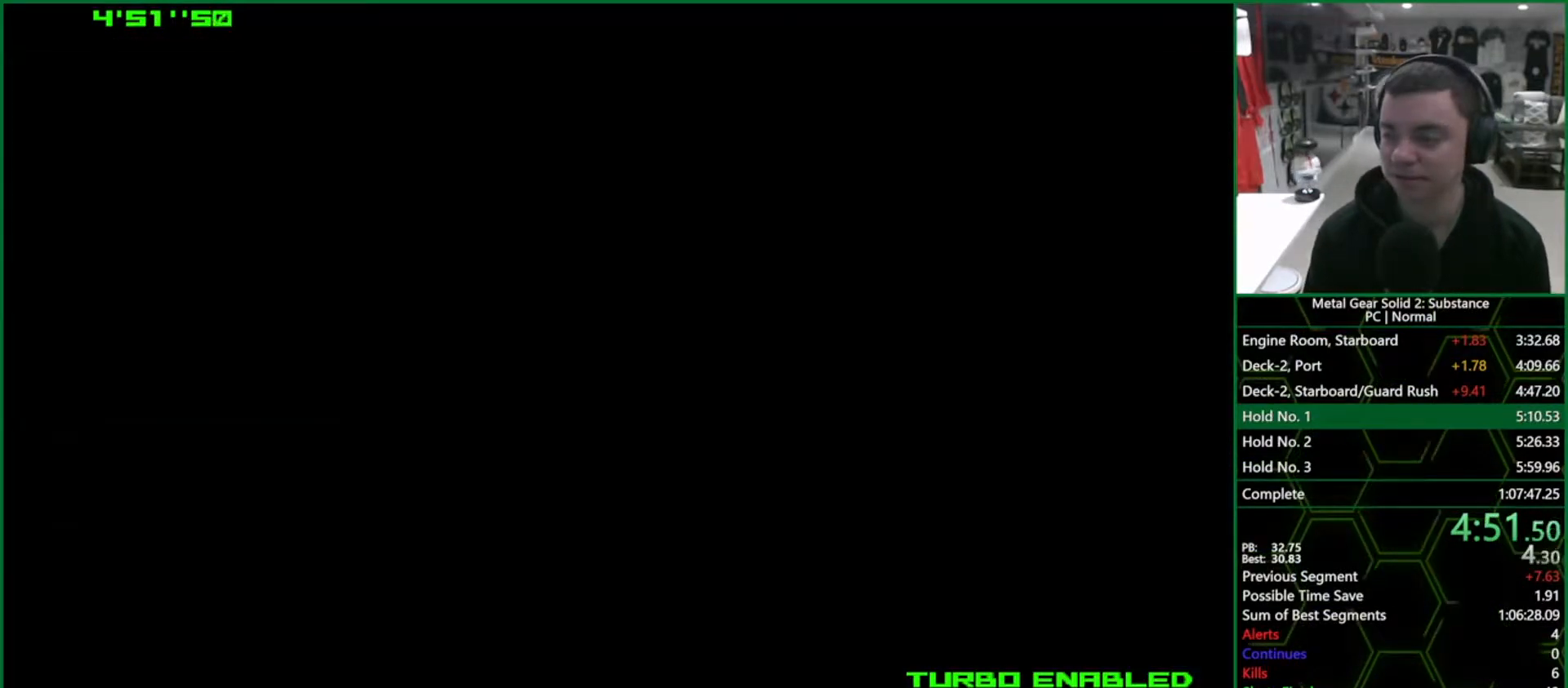
{"dt_ms": 500, "buttons": ["CROSS", "CIRCLE"], "left_stick": "center", "right_stick": "center", "events": []}